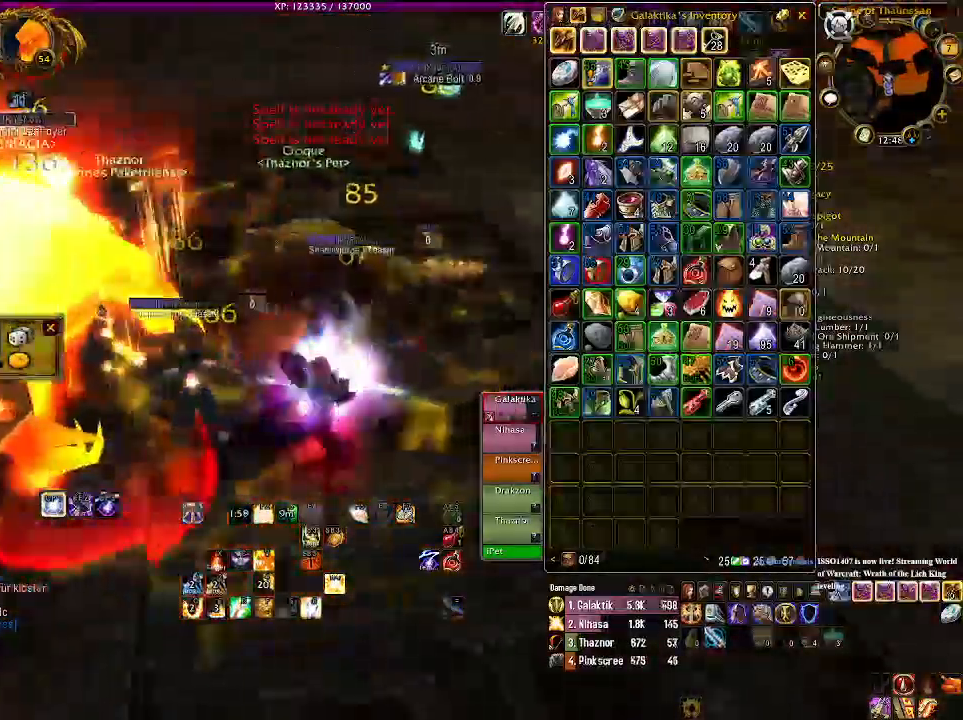
Gameplay with keyboard and mouse; each line is a JSON object with the keys and mouse buttons held at the frame after it. "events" lists presses ("down") and releases ("up") of "1", "2", "3", "4", "5", "a", "alt", "b", "c", "ctrl", "d", "e", "f", "g", "q", "r", "s", "shift", "space", "t", "tab", "v", "w", "x", "z", "mouse_left", "mouse_wheel" and "mouse_right" between this image and that frame as [ms after this image, input, new state], when the widget could be followed in between. "mouse_left", "mouse_wheel", "mouse_right" = the "left", "wheel", "right" buttons of the "mouse" list. No other keys are recorded. "wheel" means that the mouse wheel is clicked or scrolled. Mouse movement is not recorded.
{"keys": ["1", "d"], "mouse": ["right"], "events": [[33, "d", "up"], [150, "1", "down"], [266, "1", "up"], [433, "1", "down"], [450, "d", "down"]]}
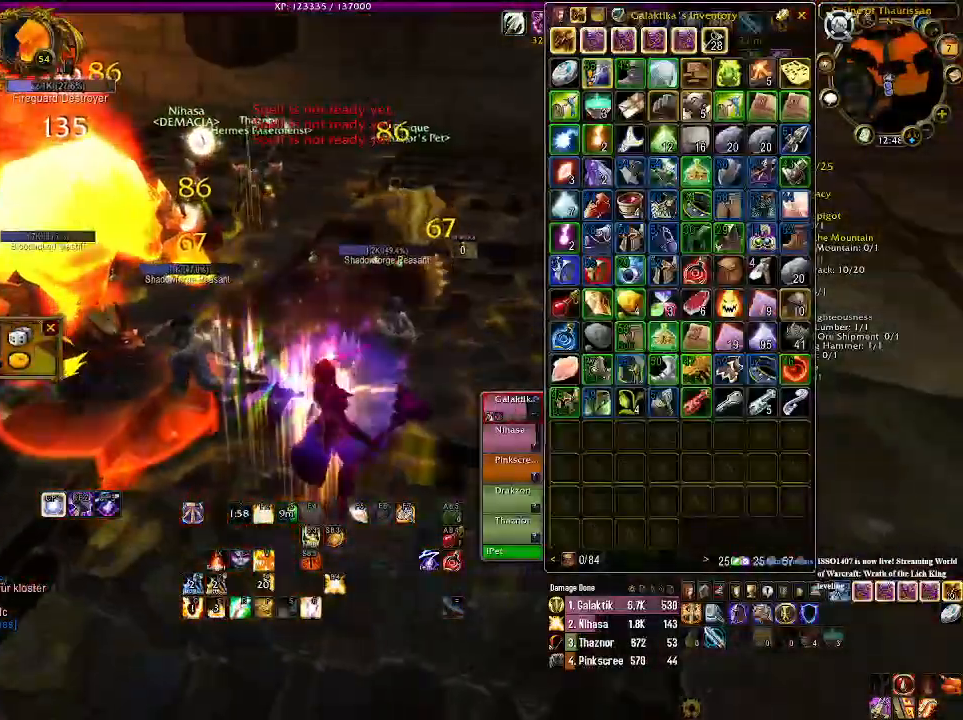
{"keys": ["1"], "mouse": ["left", "right"], "events": [[66, "1", "up"], [200, "1", "down"], [300, "1", "up"], [366, "d", "up"], [416, "mouse_left", "down"], [433, "1", "down"]]}
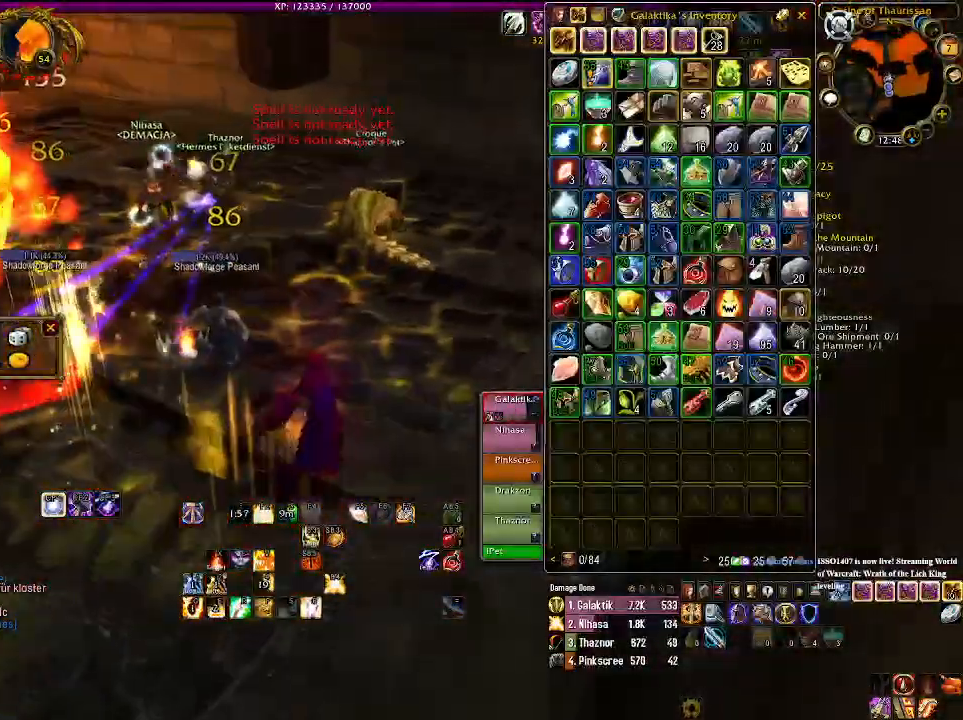
{"keys": [], "mouse": ["right"], "events": [[50, "d", "down"], [66, "1", "up"], [150, "1", "down"], [183, "mouse_left", "up"], [250, "1", "up"], [366, "1", "down"], [466, "1", "up"], [500, "d", "up"]]}
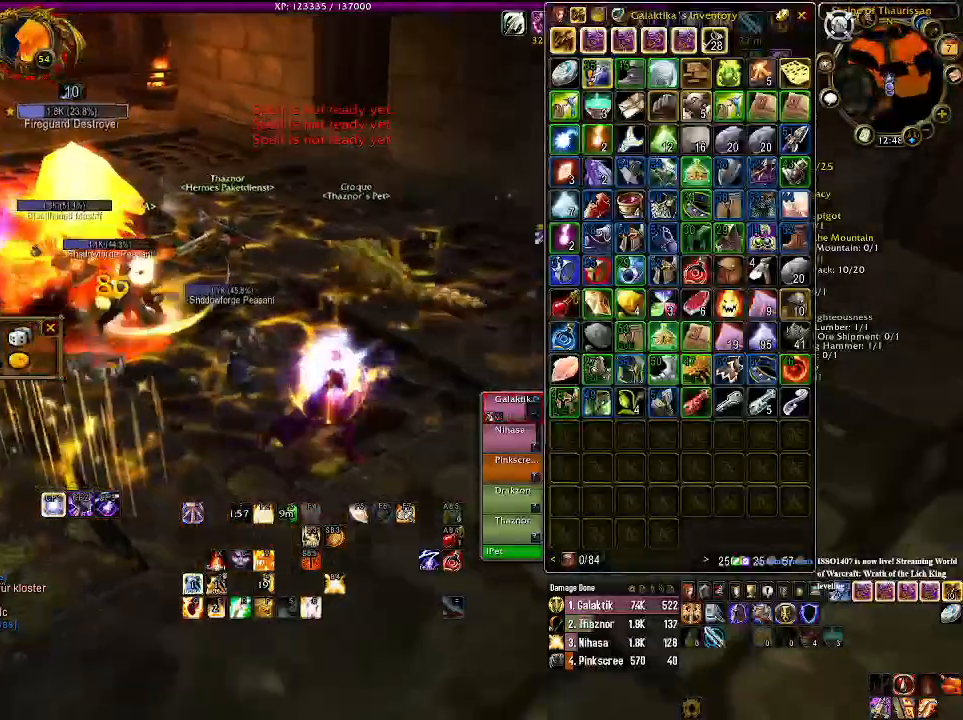
{"keys": ["d"], "mouse": ["right"], "events": [[83, "1", "down"], [233, "1", "up"], [333, "1", "down"], [416, "1", "up"], [416, "d", "down"]]}
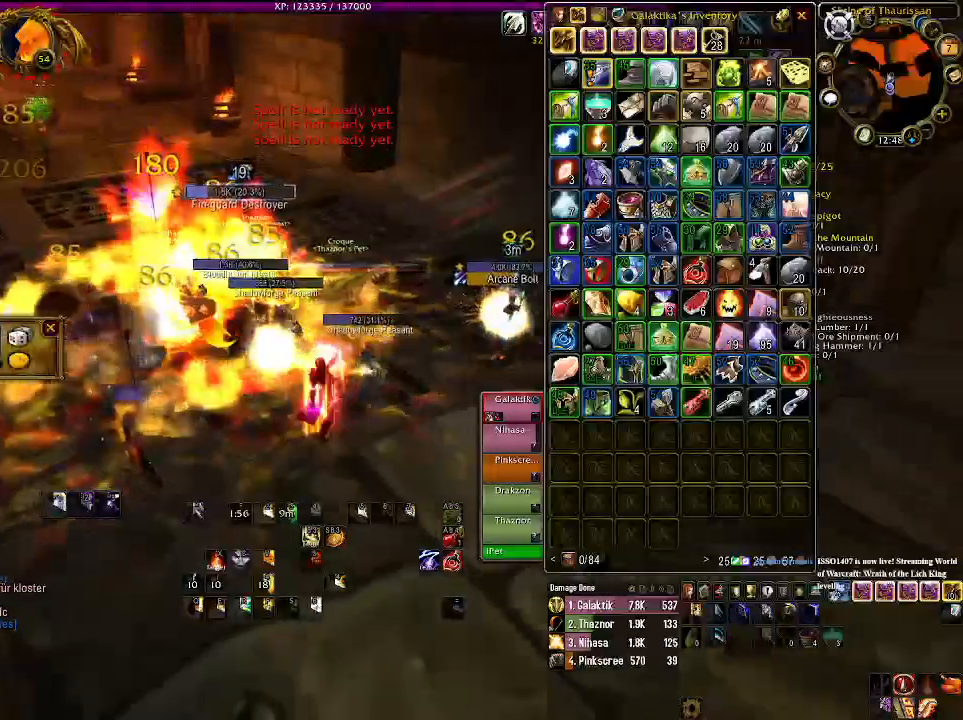
{"keys": [], "mouse": ["right"], "events": [[33, "1", "down"], [83, "d", "up"], [150, "1", "up"], [233, "d", "down"], [250, "1", "down"], [350, "d", "up"], [366, "1", "up"]]}
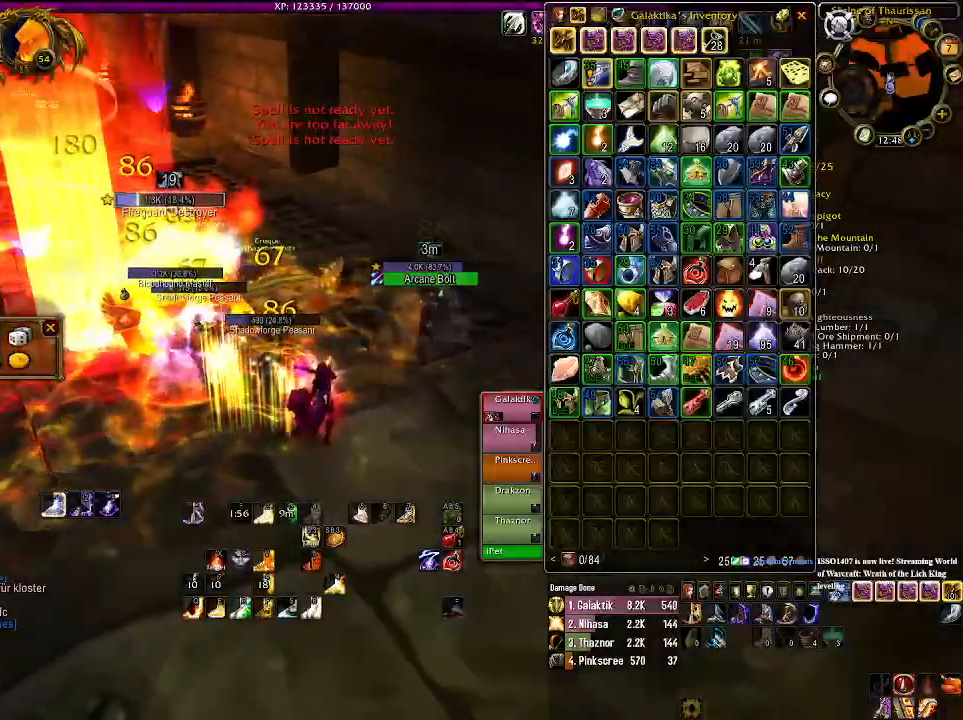
{"keys": [], "mouse": [], "events": [[50, "mouse_right", "up"], [66, "1", "down"], [116, "1", "up"], [250, "1", "down"], [366, "1", "up"]]}
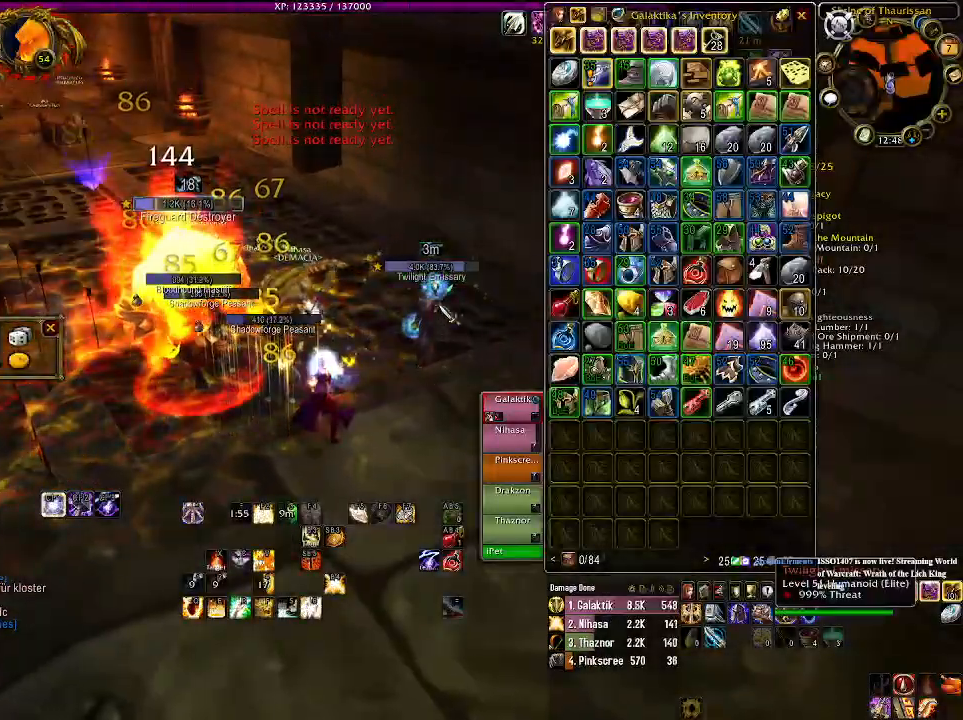
{"keys": [], "mouse": ["right"], "events": [[33, "1", "down"], [100, "1", "up"], [116, "mouse_right", "down"], [200, "mouse_right", "up"], [283, "d", "down"], [350, "mouse_right", "down"], [466, "d", "up"]]}
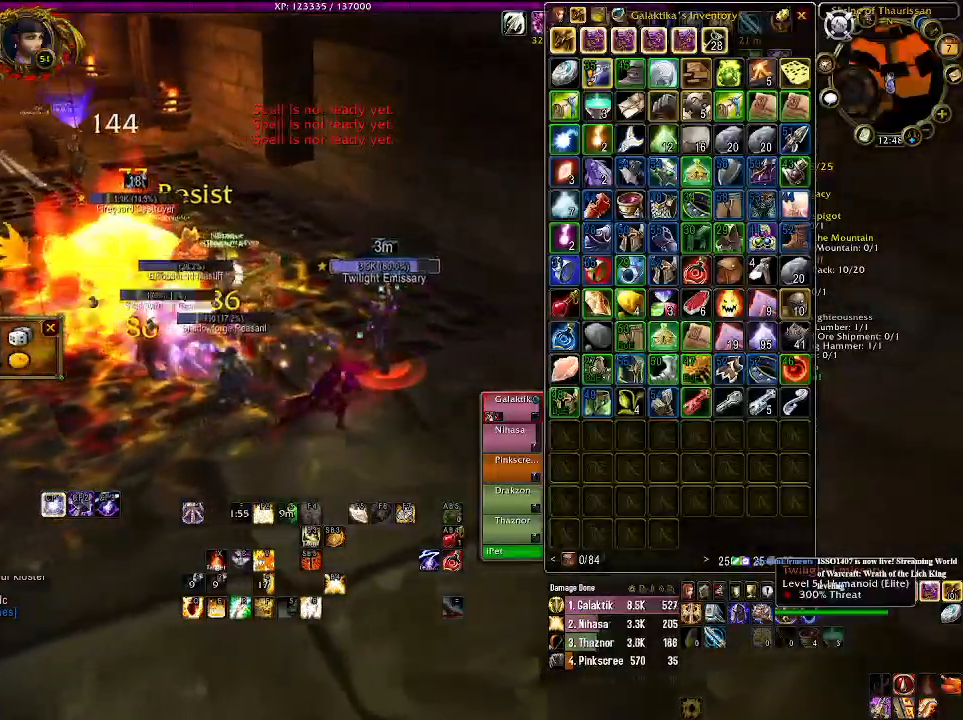
{"keys": ["e"], "mouse": ["right"], "events": [[416, "e", "down"]]}
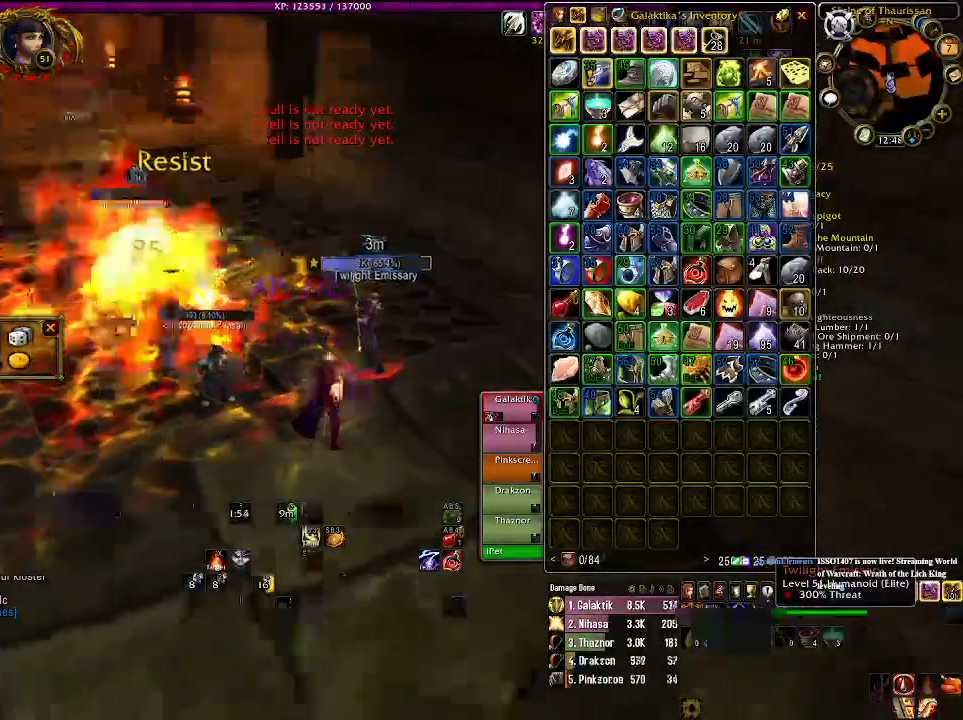
{"keys": [], "mouse": ["right"], "events": [[16, "e", "up"], [116, "e", "down"], [233, "e", "up"]]}
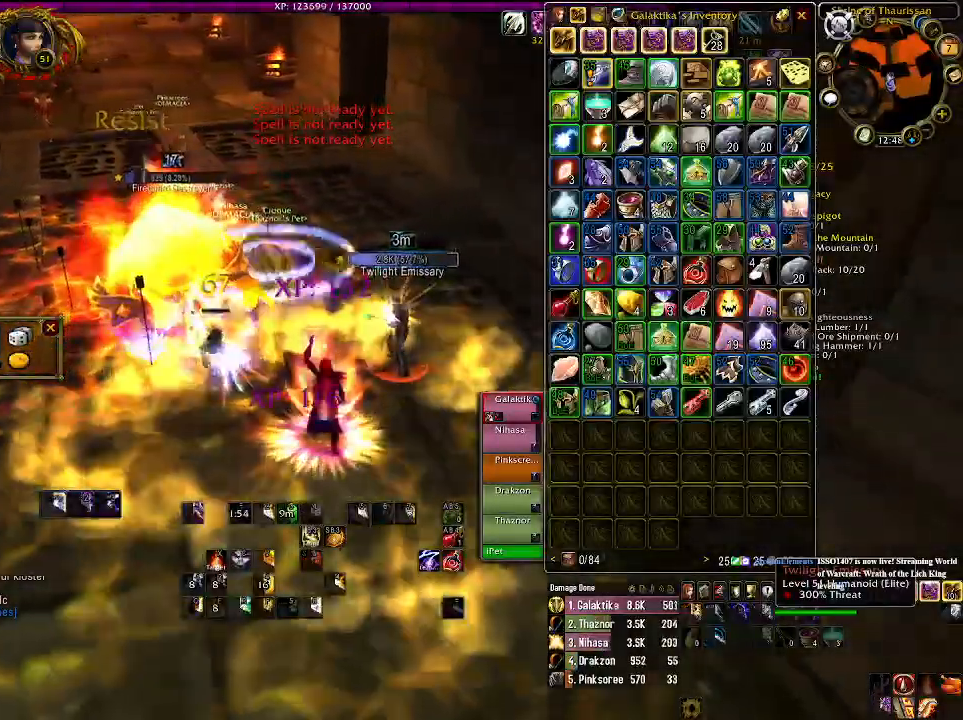
{"keys": [], "mouse": [], "events": [[66, "mouse_right", "up"], [83, "1", "down"], [216, "1", "up"], [350, "1", "down"], [466, "1", "up"]]}
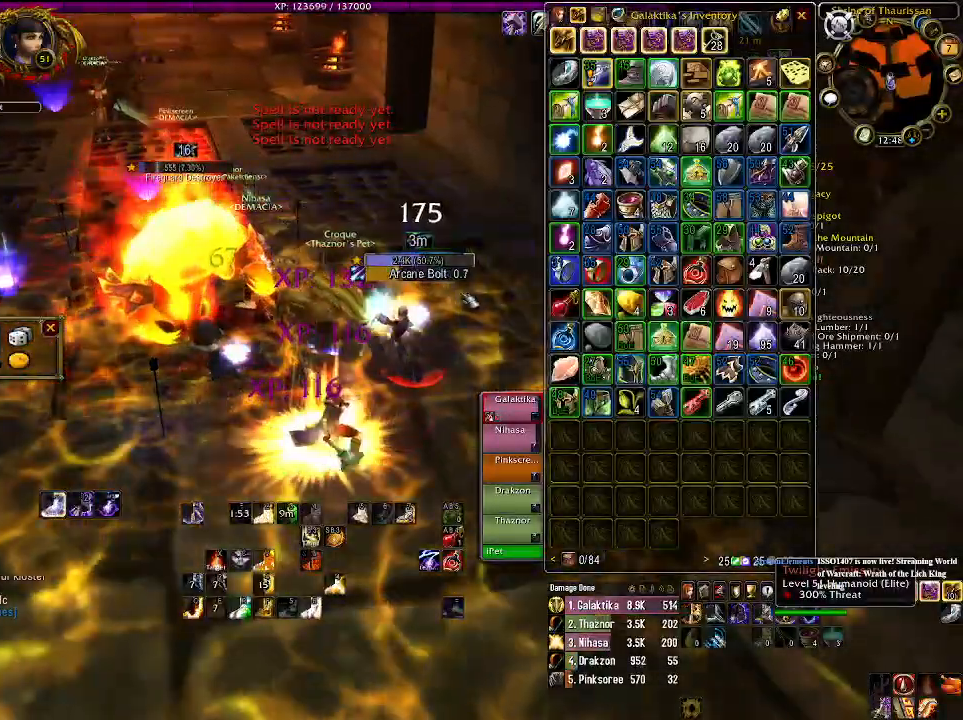
{"keys": [], "mouse": [], "events": [[100, "1", "down"], [233, "1", "up"], [350, "1", "down"], [450, "1", "up"]]}
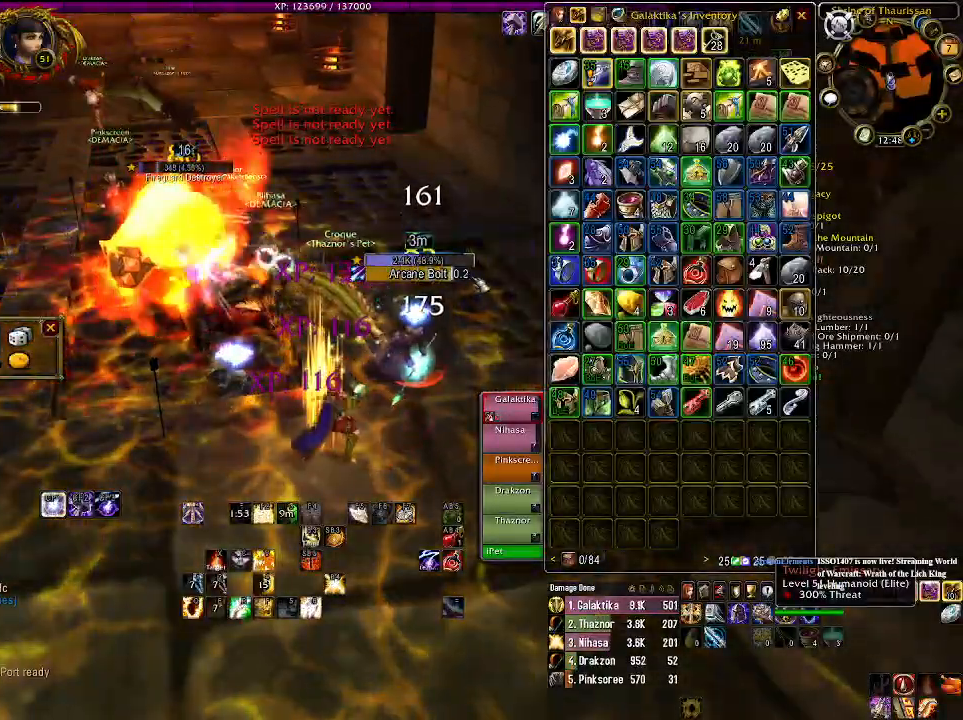
{"keys": [], "mouse": [], "events": [[66, "1", "down"], [150, "1", "up"], [266, "1", "down"], [366, "1", "up"]]}
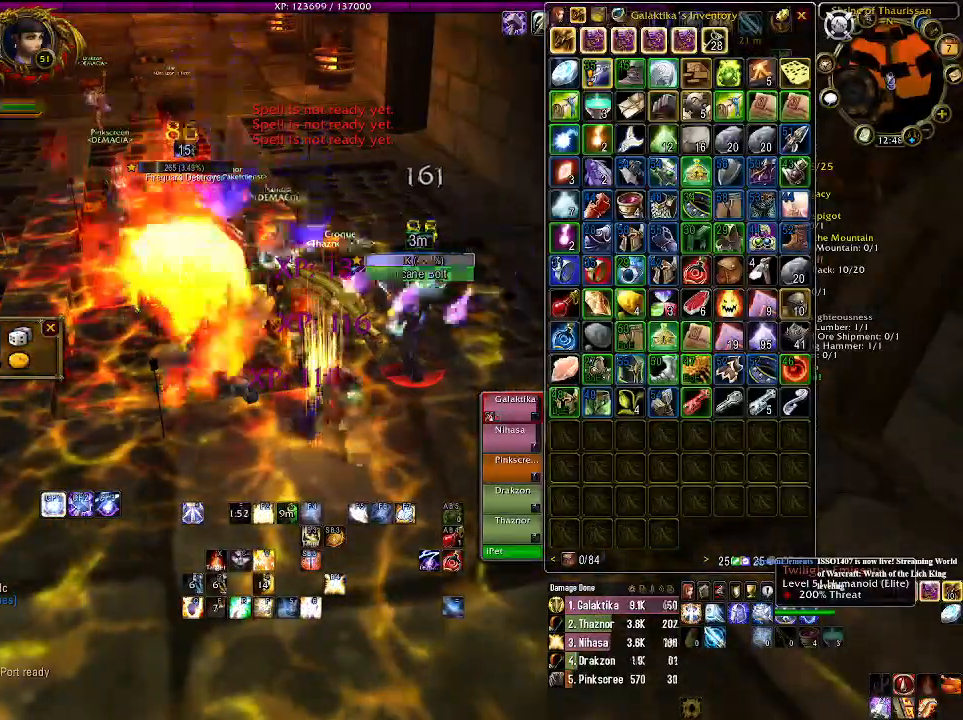
{"keys": [], "mouse": [], "events": []}
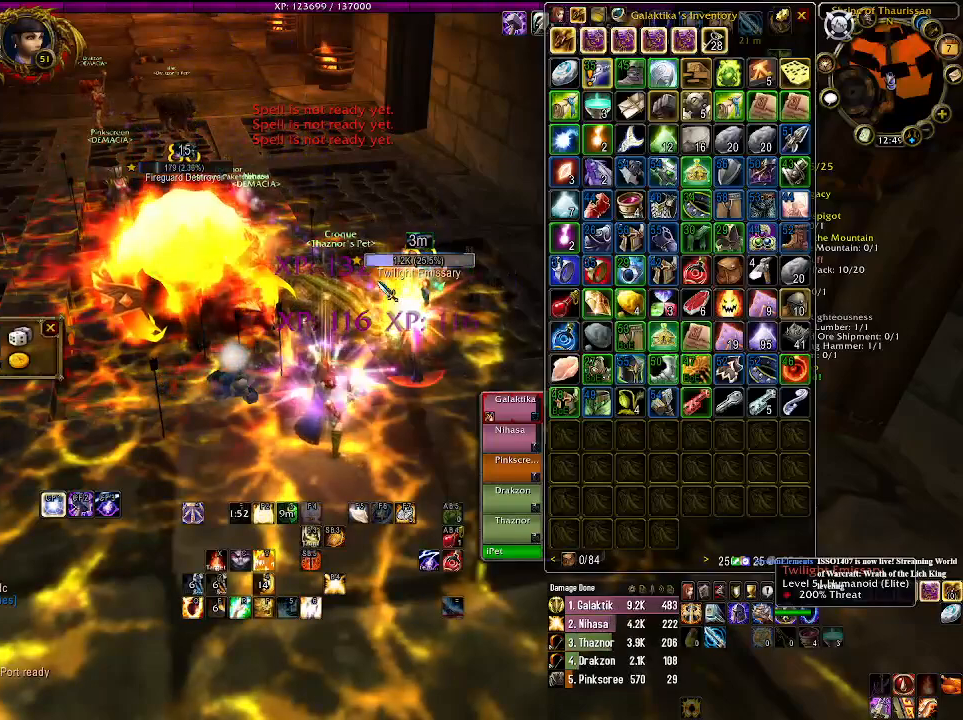
{"keys": ["1"], "mouse": [], "events": [[133, "1", "down"], [266, "1", "up"], [400, "1", "down"]]}
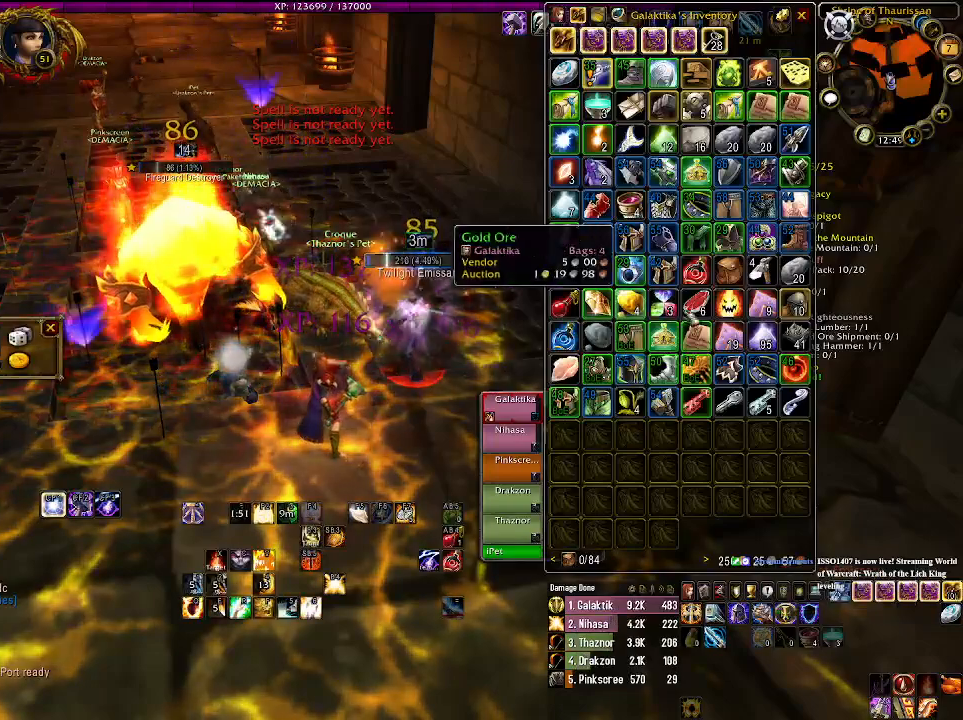
{"keys": ["1"], "mouse": [], "events": [[33, "1", "up"], [166, "1", "down"], [250, "1", "up"], [466, "1", "down"]]}
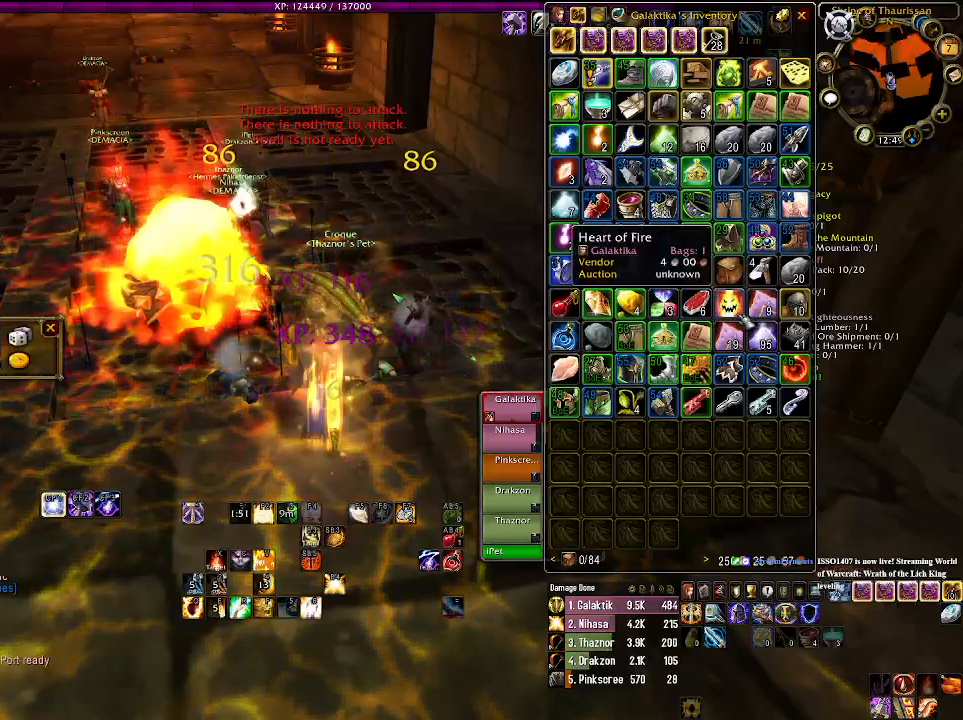
{"keys": [], "mouse": [], "events": [[116, "1", "up"], [250, "1", "down"], [350, "1", "up"]]}
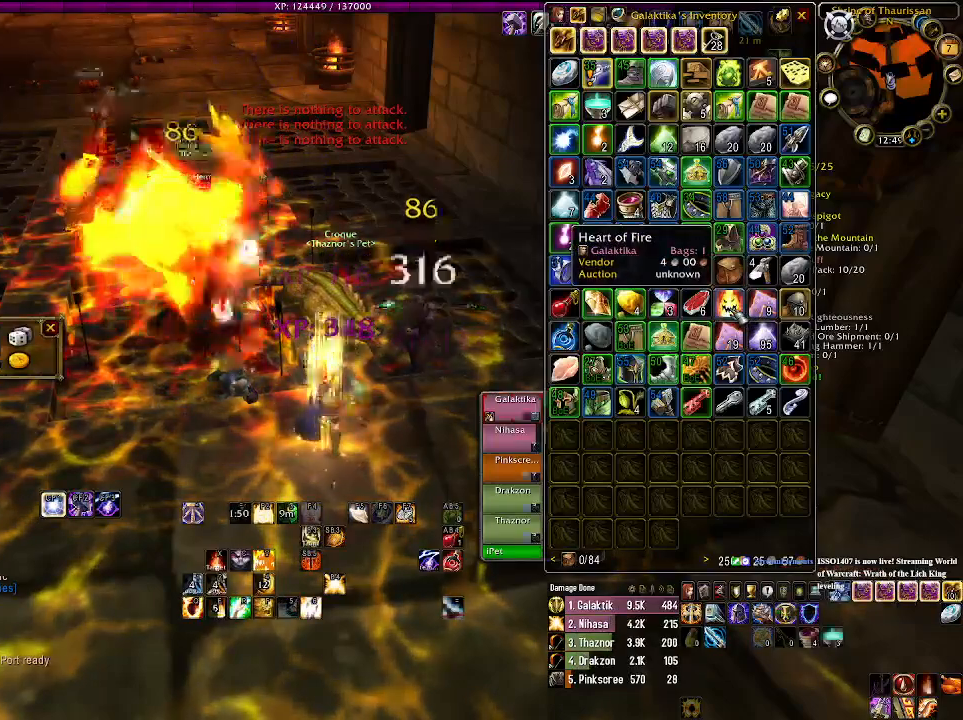
{"keys": [], "mouse": [], "events": []}
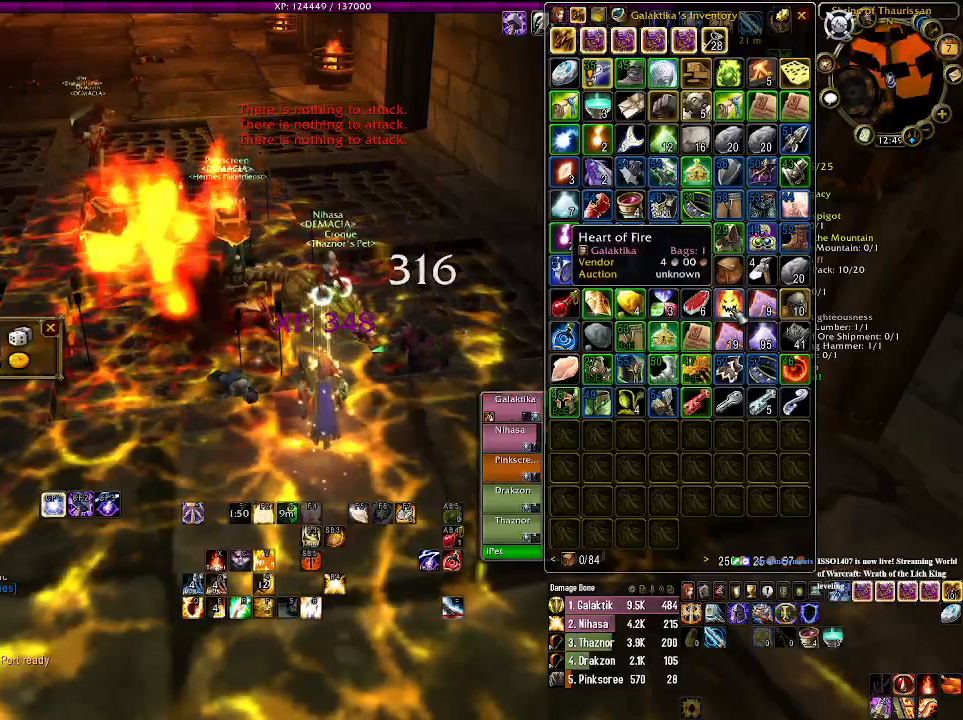
{"keys": [], "mouse": [], "events": [[183, "1", "down"], [316, "1", "up"]]}
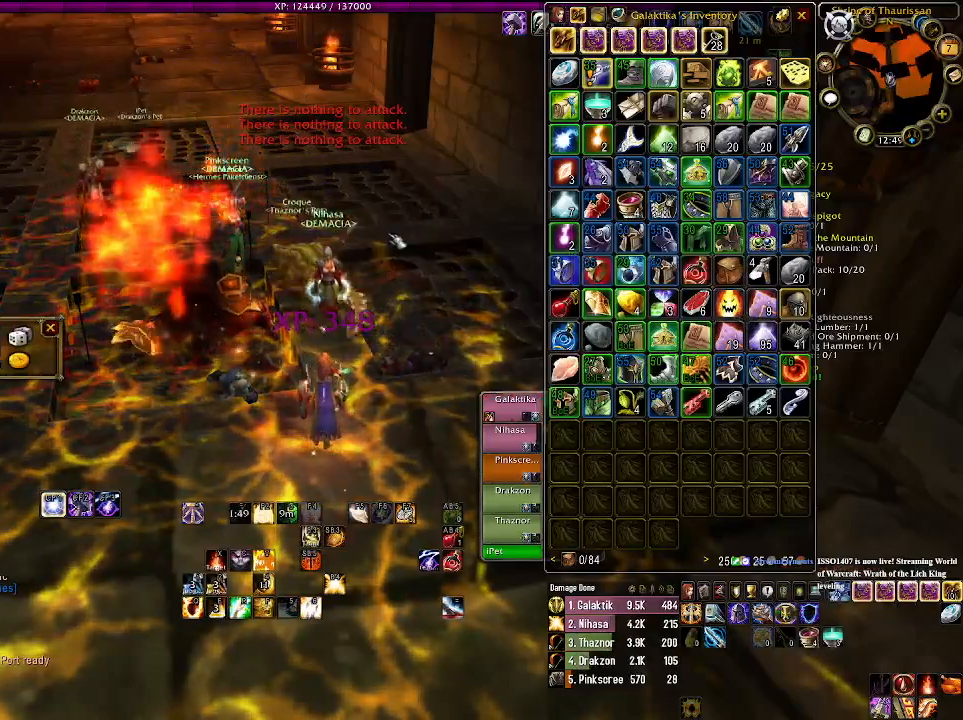
{"keys": [], "mouse": [], "events": [[400, "mouse_right", "down"], [500, "mouse_right", "up"]]}
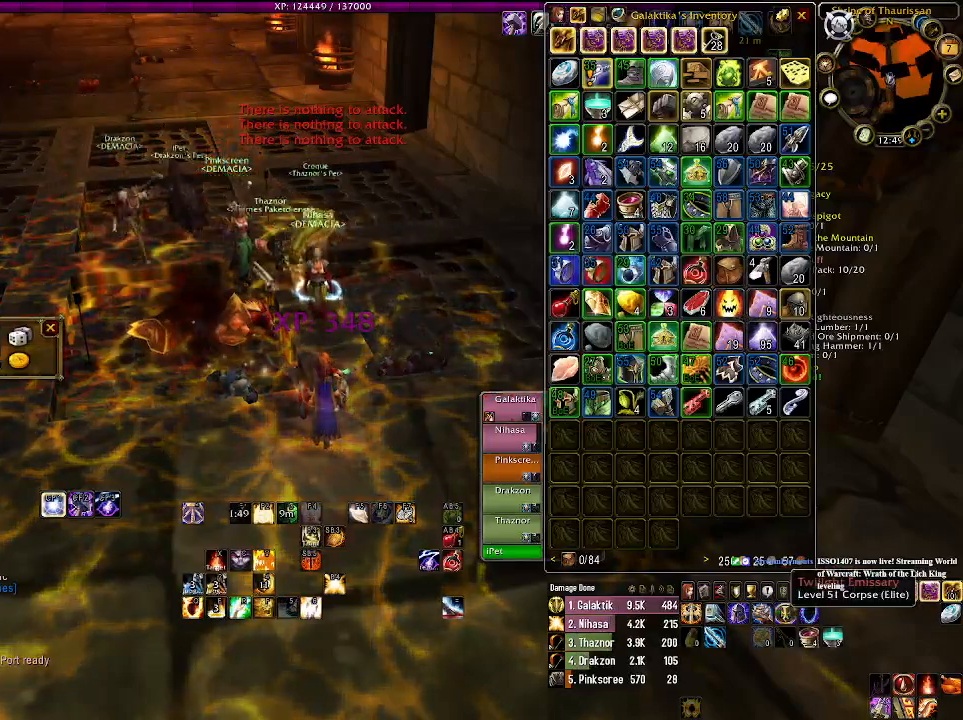
{"keys": [], "mouse": [], "events": [[366, "mouse_right", "down"], [450, "mouse_right", "up"]]}
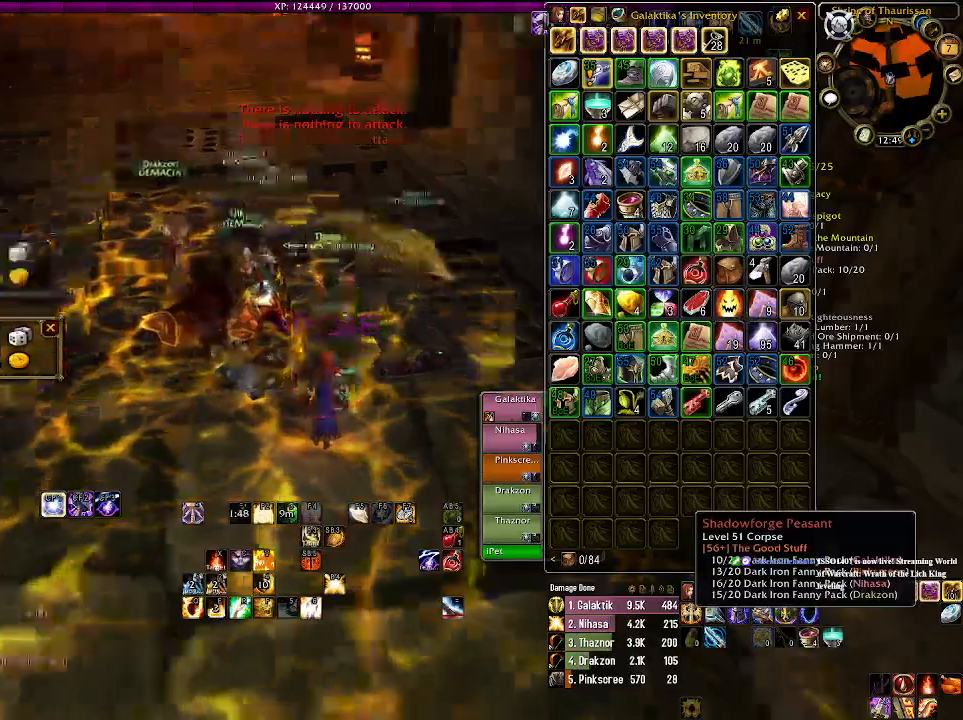
{"keys": [], "mouse": [], "events": []}
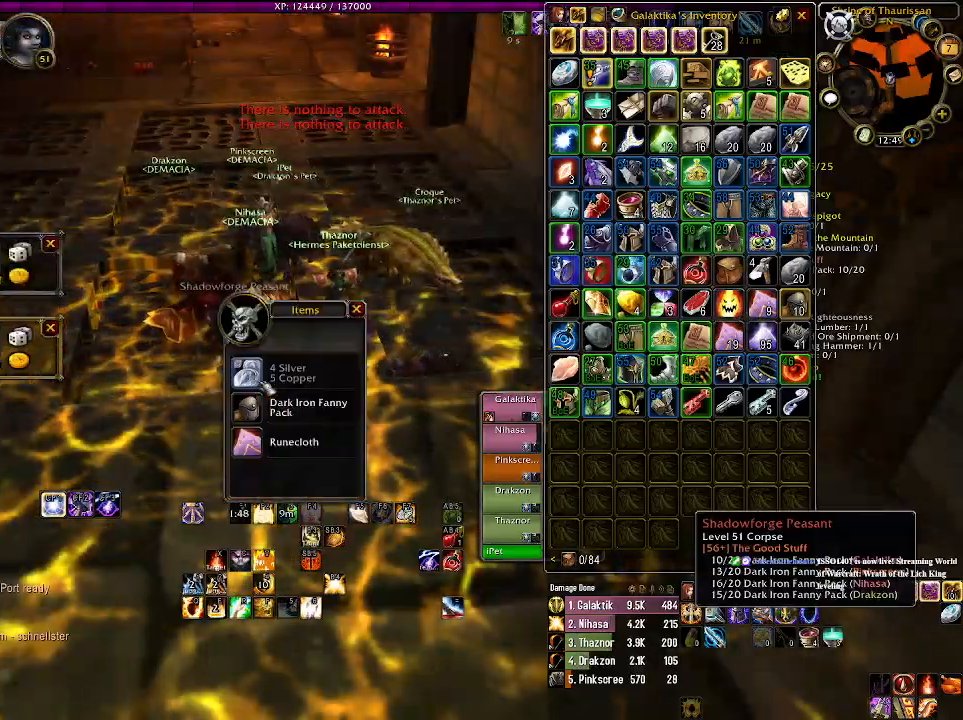
{"keys": ["w"], "mouse": [], "events": [[316, "w", "down"]]}
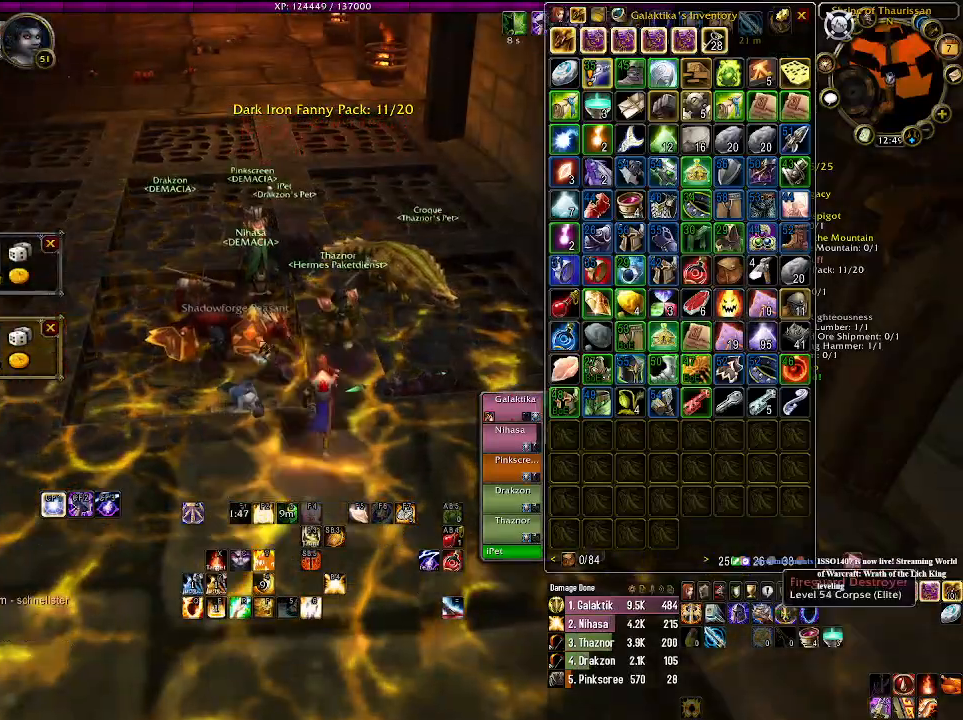
{"keys": [], "mouse": [], "events": [[133, "w", "up"], [183, "mouse_right", "down"], [250, "mouse_right", "up"]]}
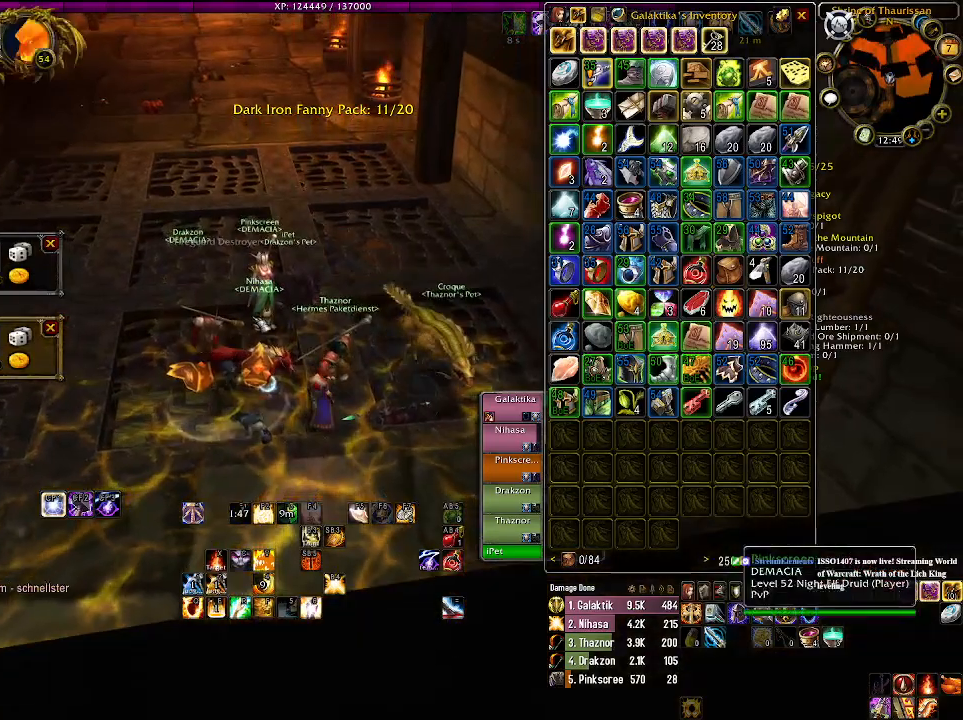
{"keys": [], "mouse": [], "events": []}
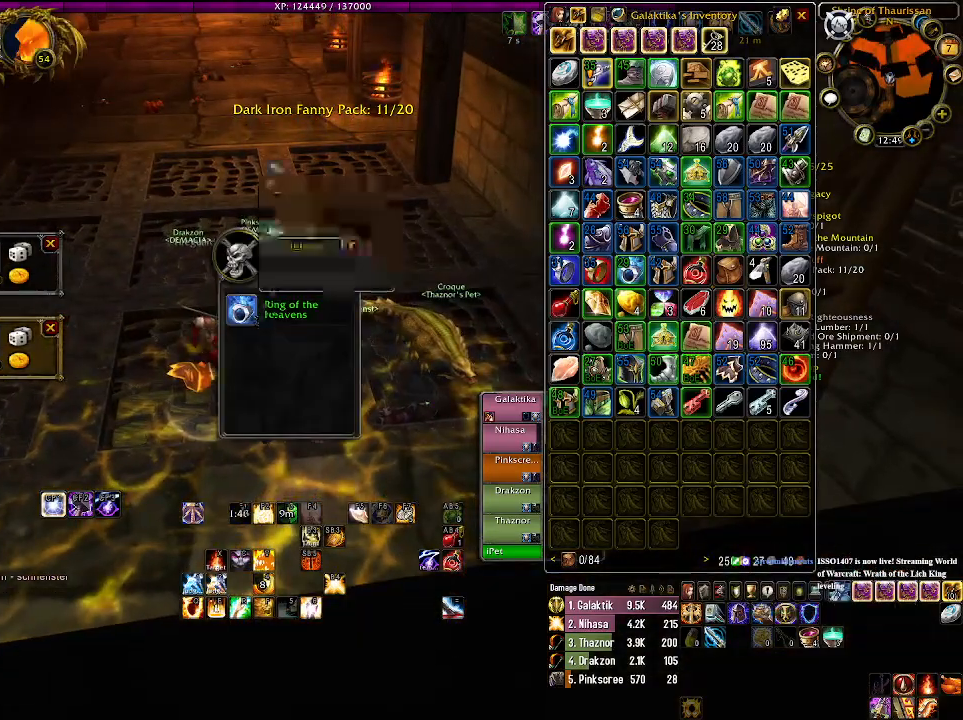
{"keys": [], "mouse": ["right"], "events": [[150, "mouse_right", "down"]]}
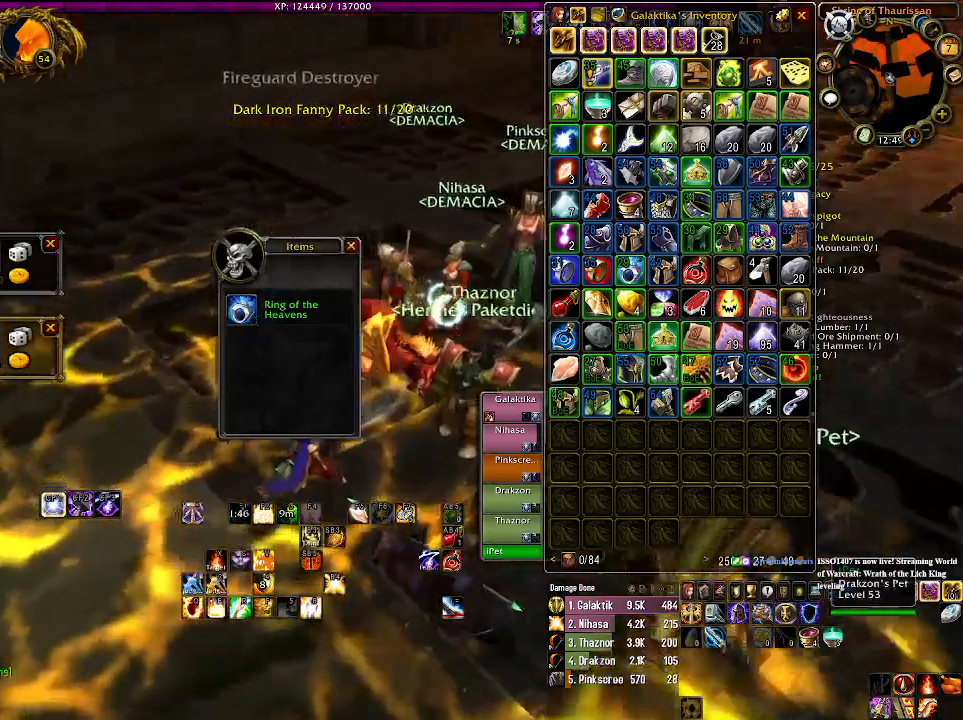
{"keys": ["w"], "mouse": [], "events": [[33, "mouse_right", "up"], [183, "w", "down"]]}
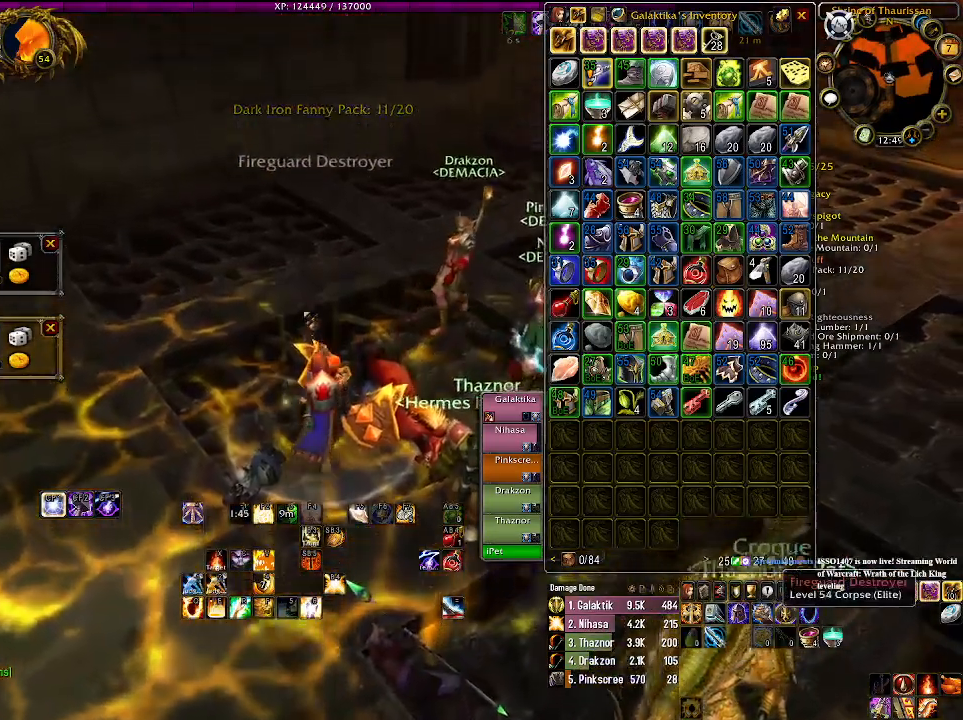
{"keys": ["w"], "mouse": ["right"], "events": [[133, "mouse_right", "down"]]}
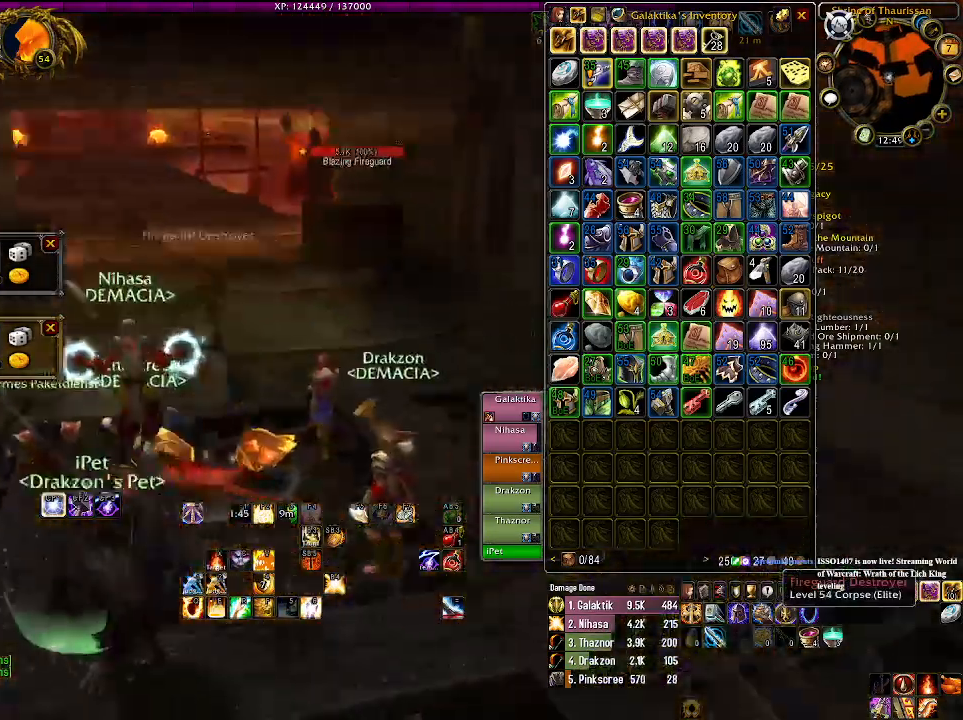
{"keys": ["w"], "mouse": ["right"], "events": []}
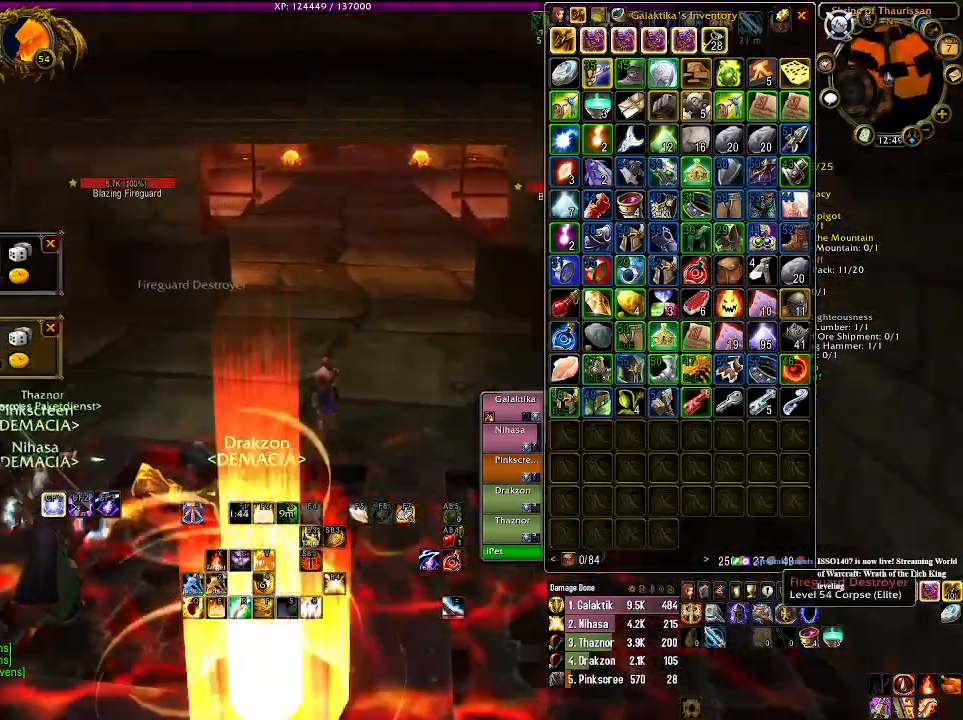
{"keys": ["w"], "mouse": [], "events": [[200, "mouse_right", "up"]]}
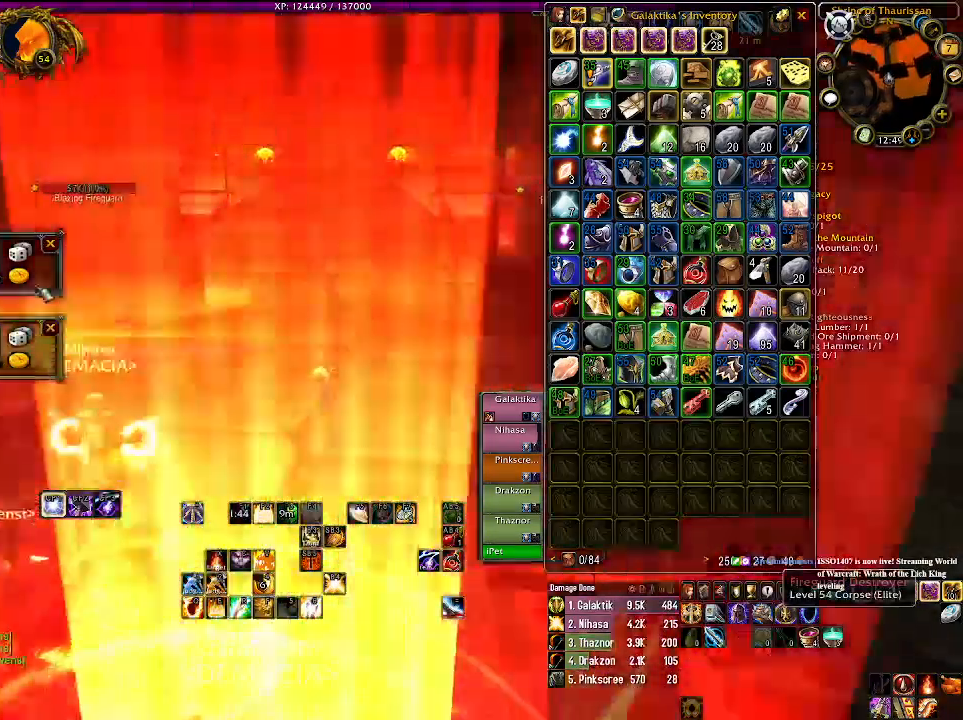
{"keys": ["w"], "mouse": []}
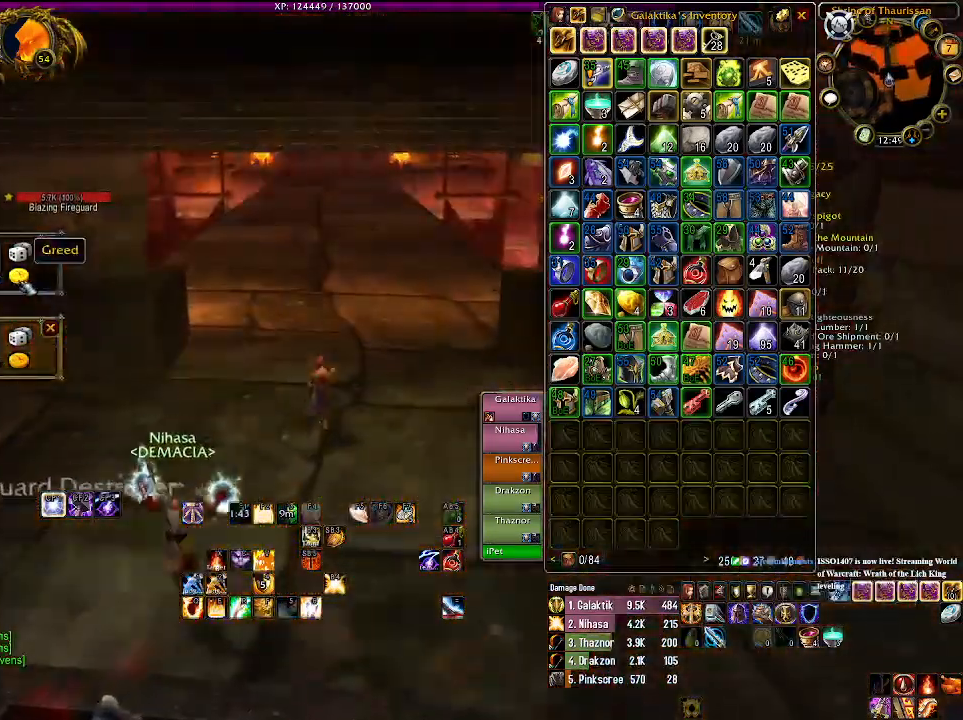
{"keys": ["w"], "mouse": ["right"], "events": [[450, "mouse_right", "down"]]}